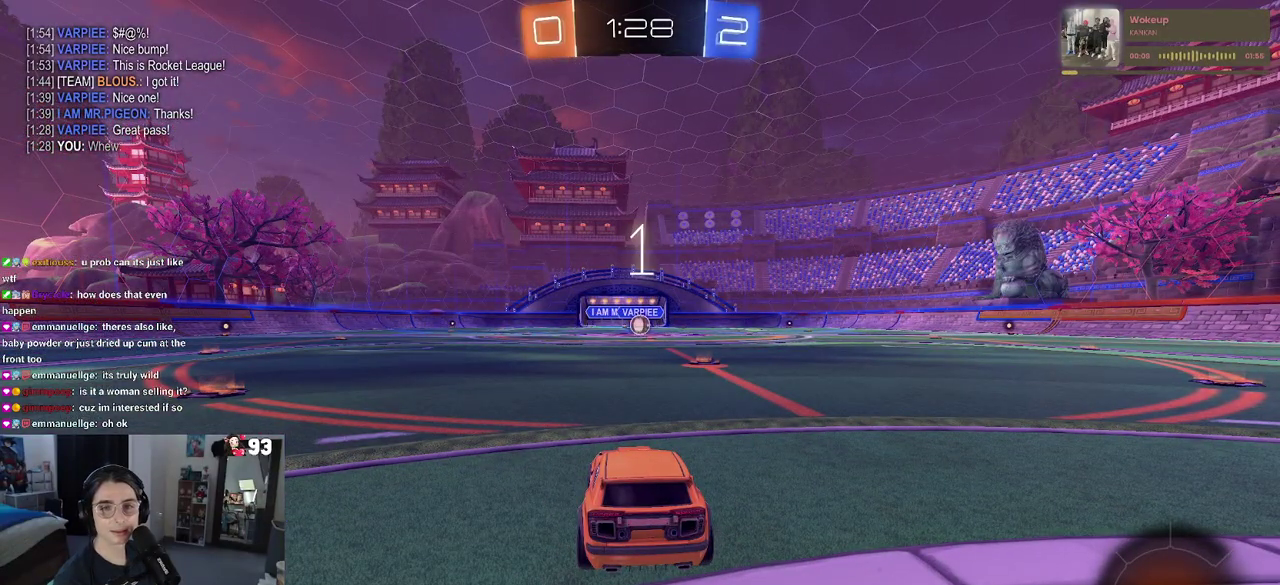
Gameplay with a controller (PlayStation layout); each line is a JSON object with the inputs held at the frame after it. "events" lists button and stick changes between this image and that frame as [ms after this image, input, new state], when the widget could be followed in between. This document gives stick clicks only as held states, not as events. Not read: L1 L2 R1 R2.
{"buttons": [], "left_stick": "center", "right_stick": "center", "events": []}
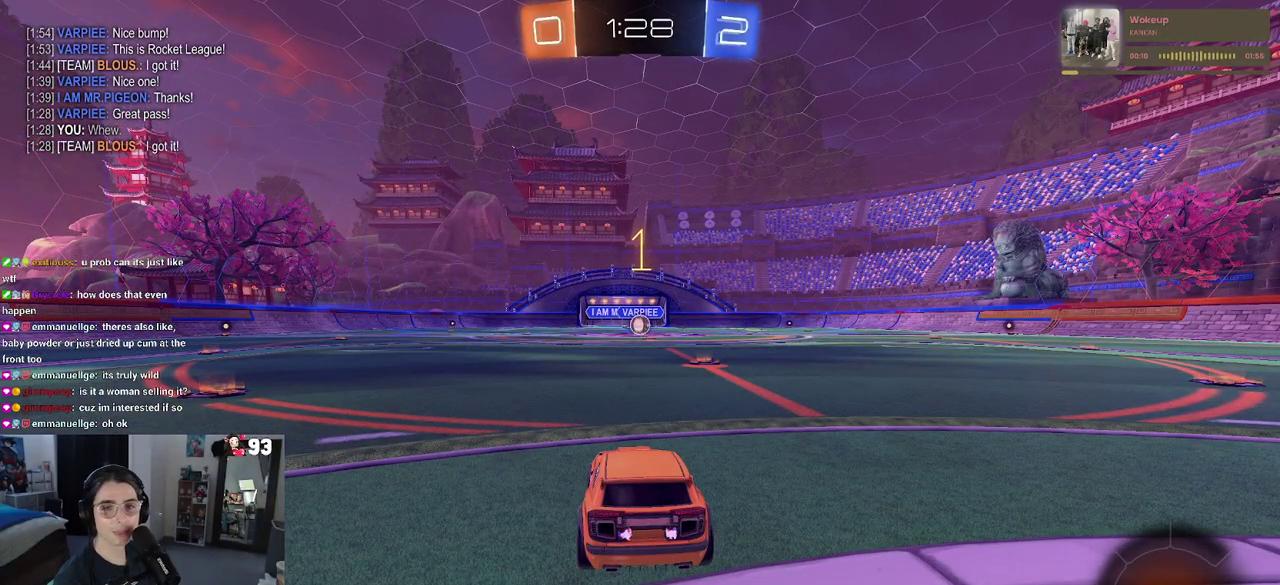
{"buttons": [], "left_stick": "right", "right_stick": "center", "events": [[383, "left_stick", "right"]]}
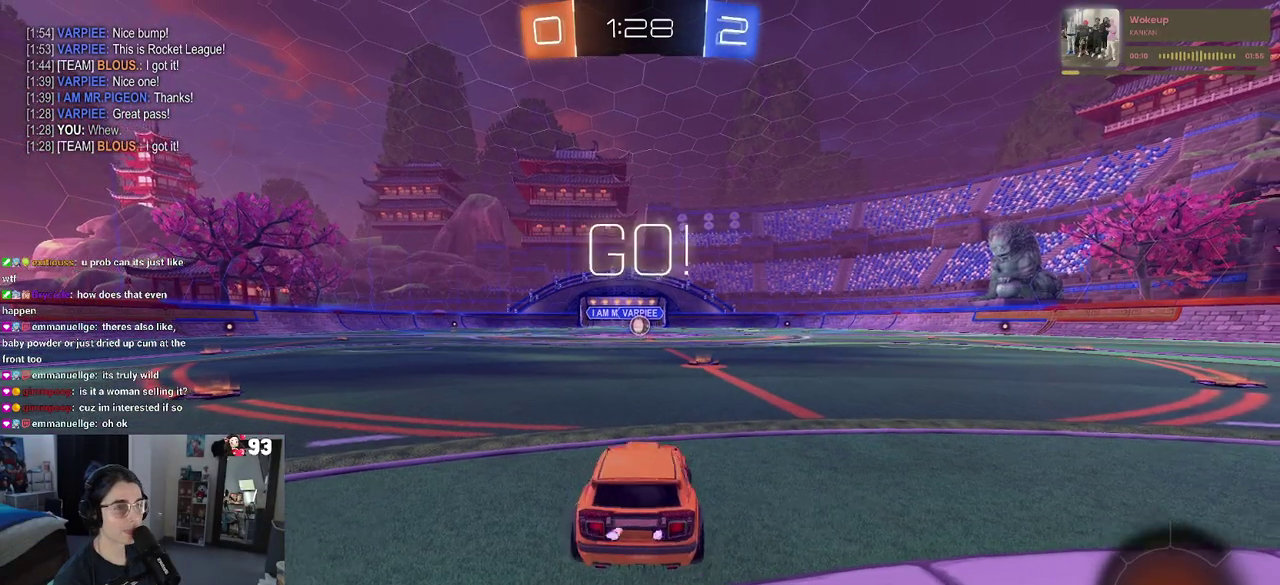
{"buttons": ["CROSS"], "left_stick": "up", "right_stick": "center", "events": [[50, "left_stick", "center"], [467, "CROSS", "down"], [500, "left_stick", "up"]]}
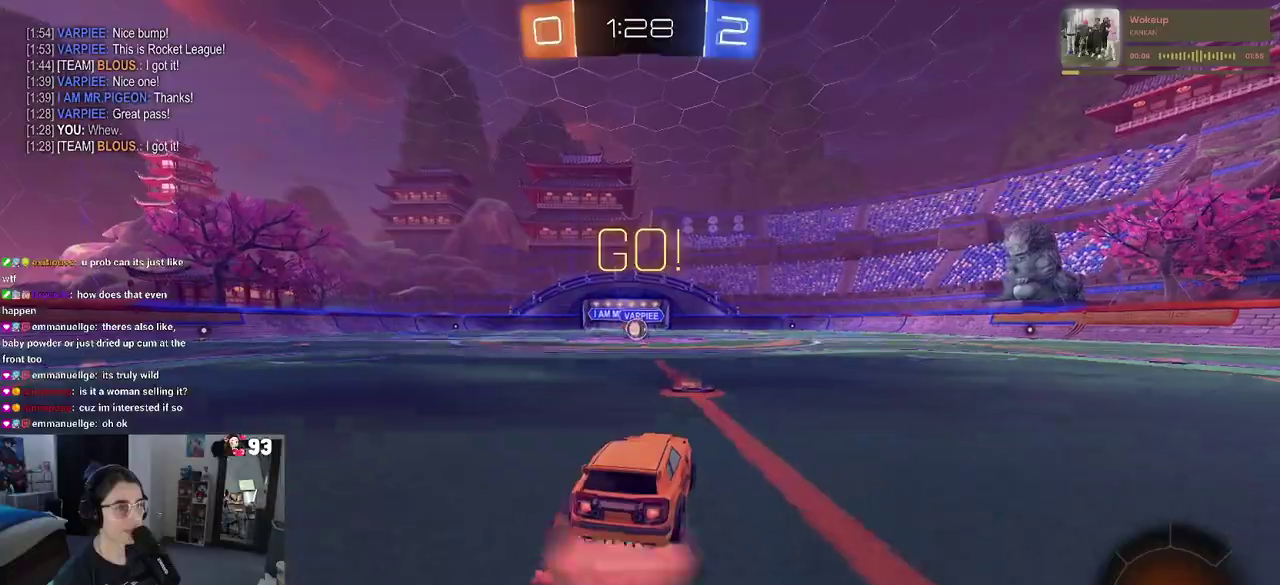
{"buttons": ["SQUARE"], "left_stick": "left", "right_stick": "center", "events": [[67, "CROSS", "up"], [117, "CROSS", "down"], [183, "SQUARE", "down"], [217, "CROSS", "up"], [233, "left_stick", "down"], [500, "left_stick", "left"]]}
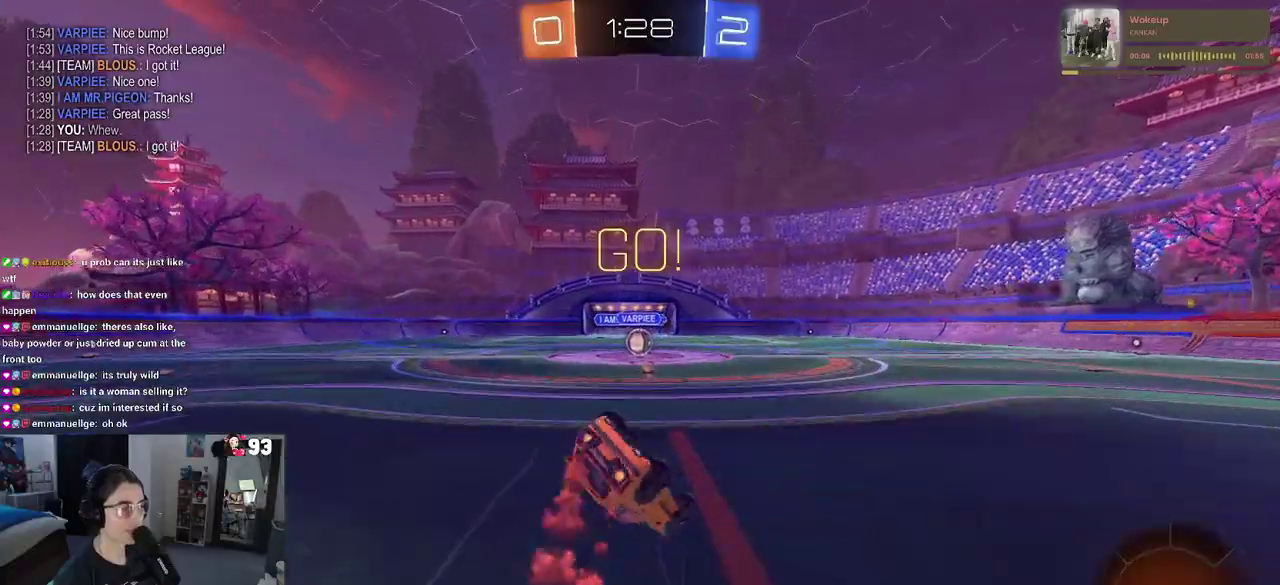
{"buttons": ["SQUARE"], "left_stick": "center", "right_stick": "center", "events": [[117, "left_stick", "down-left"], [483, "left_stick", "center"]]}
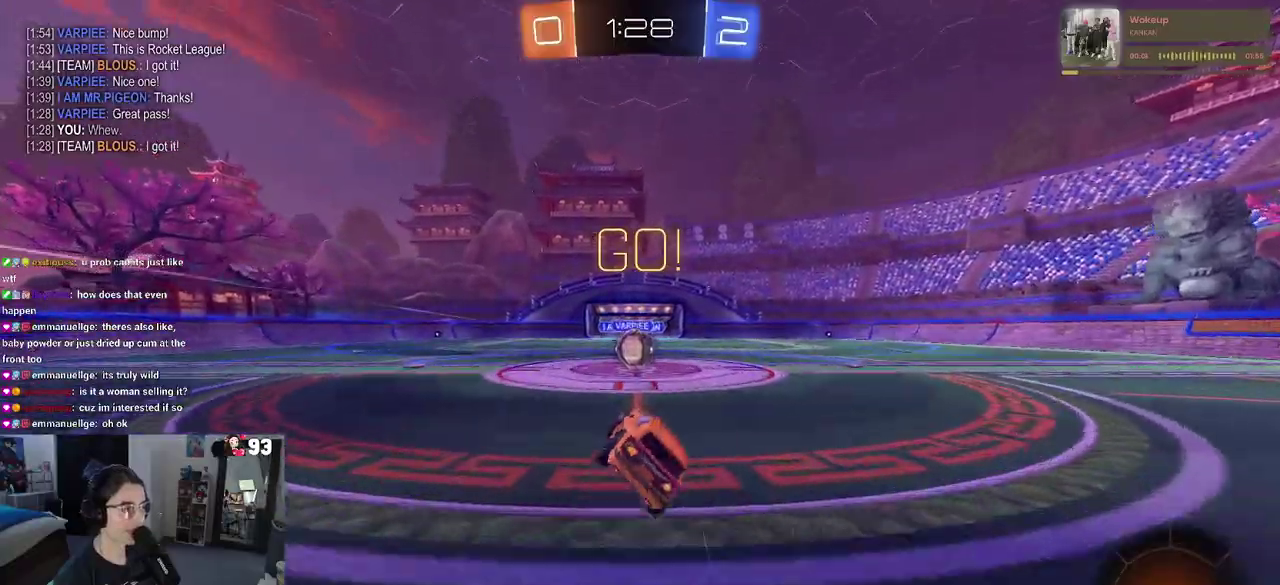
{"buttons": [], "left_stick": "up-left", "right_stick": "center", "events": [[17, "SQUARE", "up"], [50, "left_stick", "right"], [350, "TRIANGLE", "down"], [350, "left_stick", "up-left"], [433, "TRIANGLE", "up"]]}
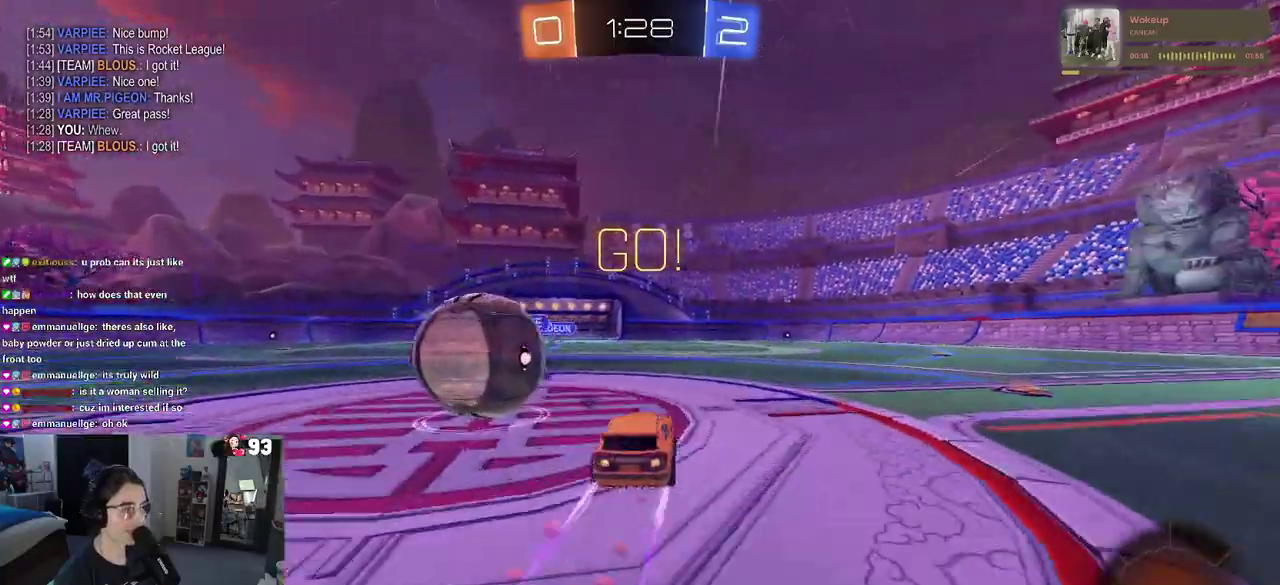
{"buttons": [], "left_stick": "center", "right_stick": "center", "events": [[50, "left_stick", "left"], [267, "left_stick", "center"]]}
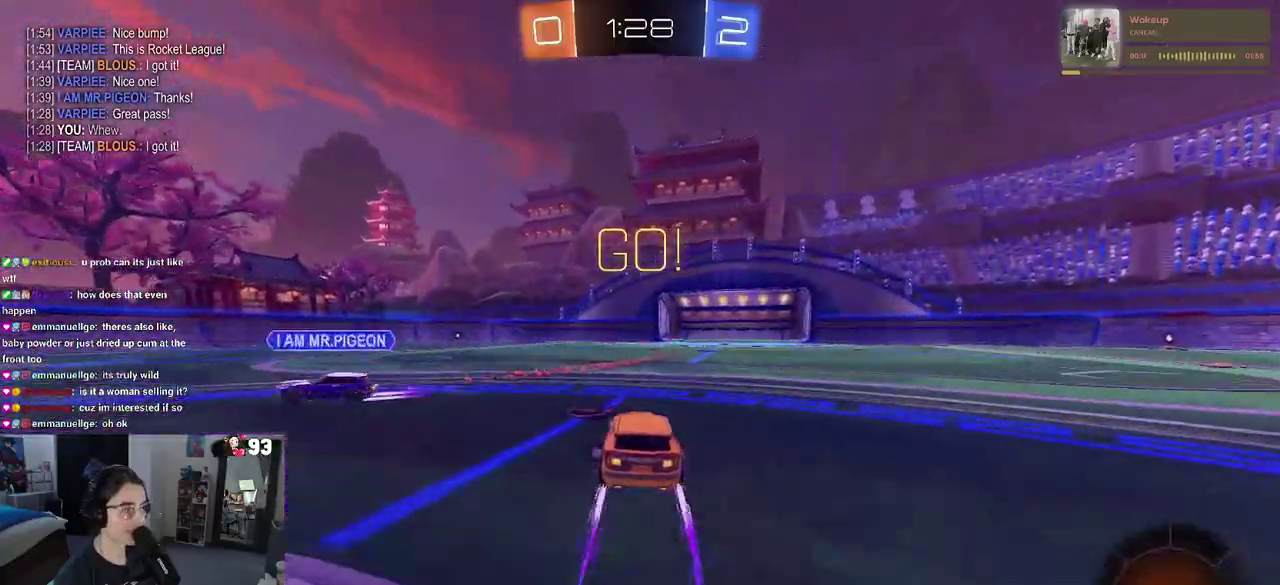
{"buttons": [], "left_stick": "center", "right_stick": "center", "events": [[33, "TRIANGLE", "down"], [150, "TRIANGLE", "up"]]}
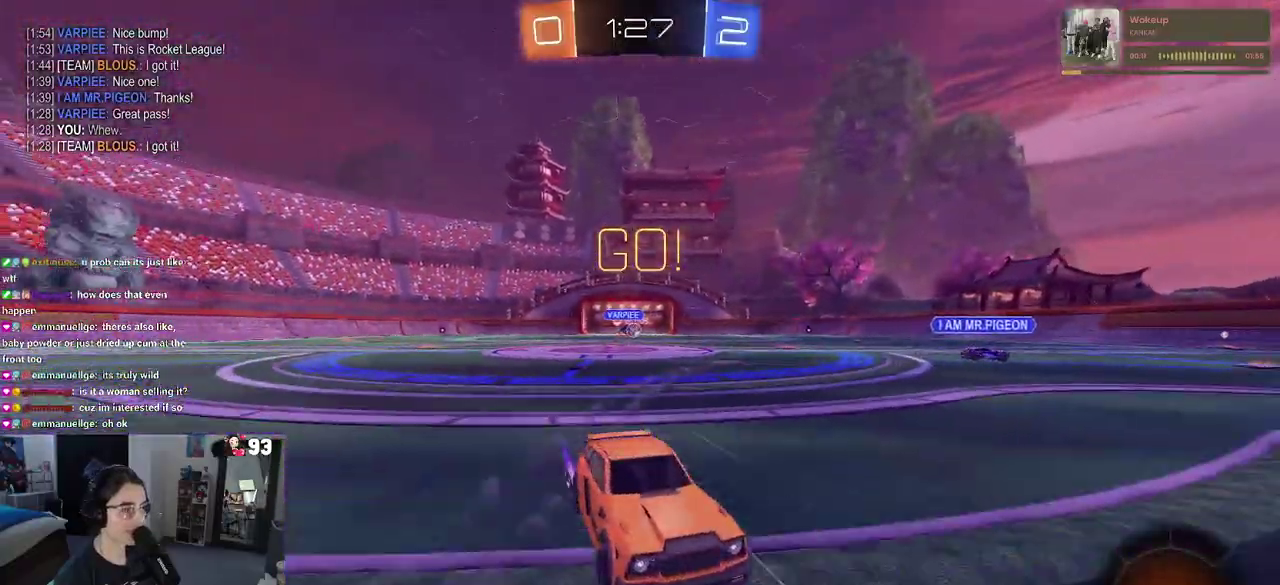
{"buttons": [], "left_stick": "center", "right_stick": "center", "events": []}
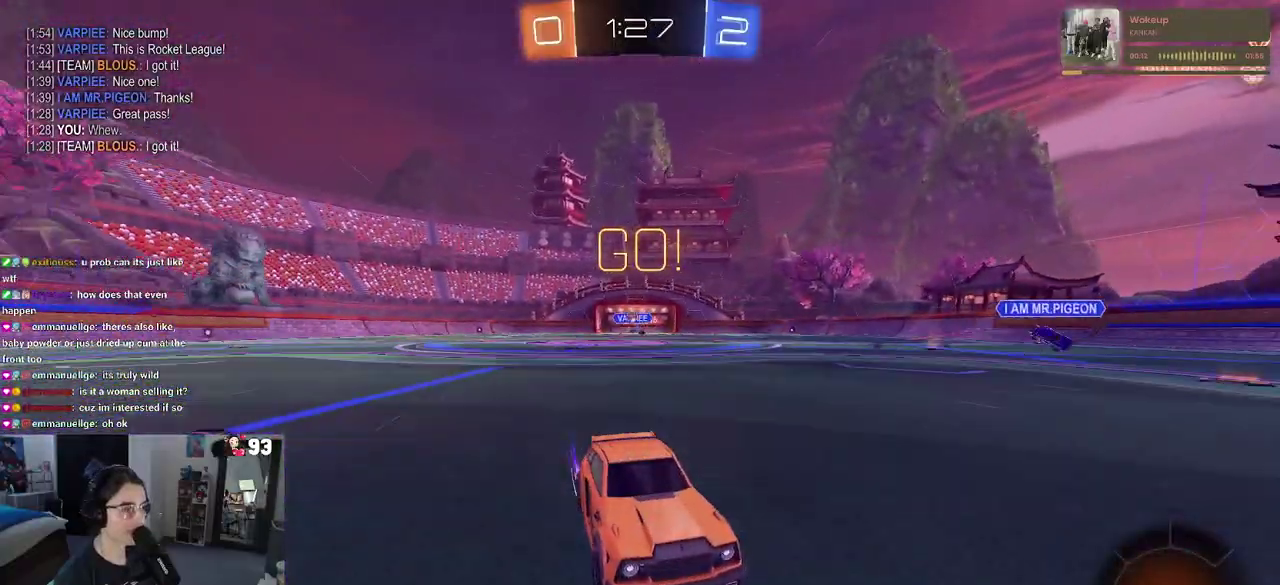
{"buttons": [], "left_stick": "left", "right_stick": "center", "events": [[200, "TRIANGLE", "down"], [233, "left_stick", "left"], [317, "TRIANGLE", "up"]]}
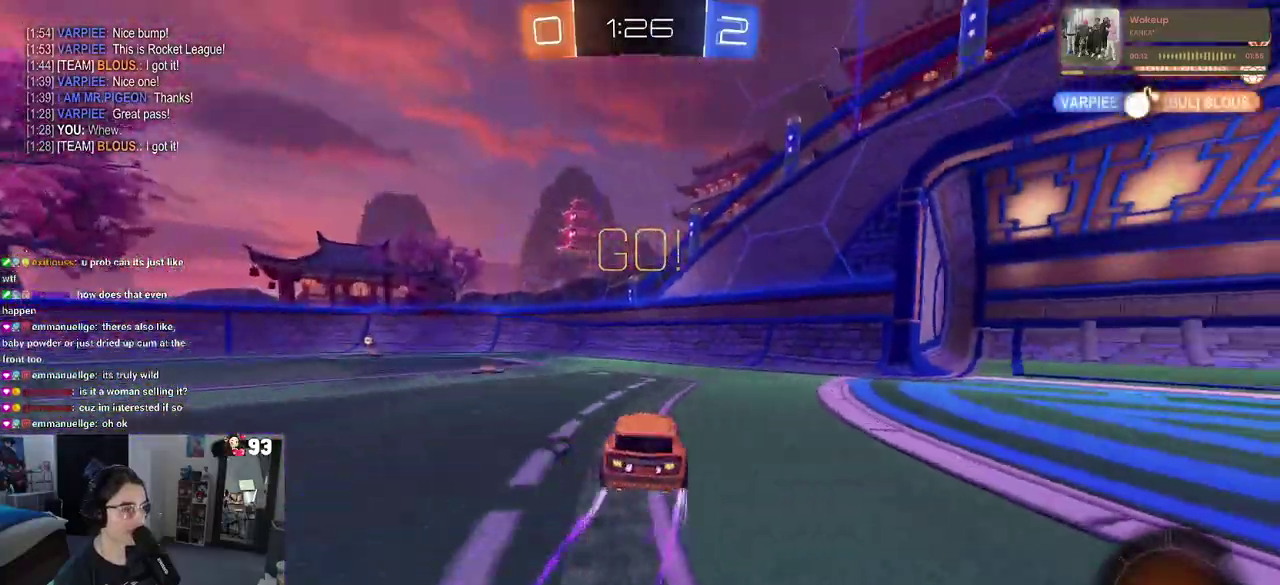
{"buttons": [], "left_stick": "center", "right_stick": "center", "events": [[417, "left_stick", "center"]]}
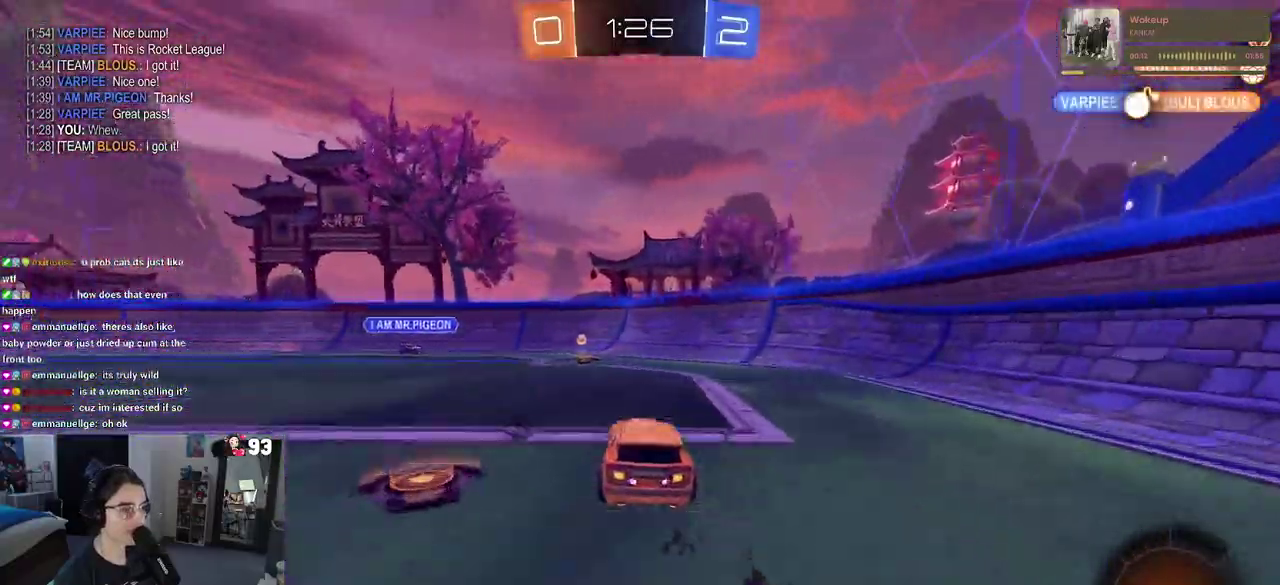
{"buttons": [], "left_stick": "center", "right_stick": "center", "events": [[183, "left_stick", "left"], [500, "left_stick", "center"]]}
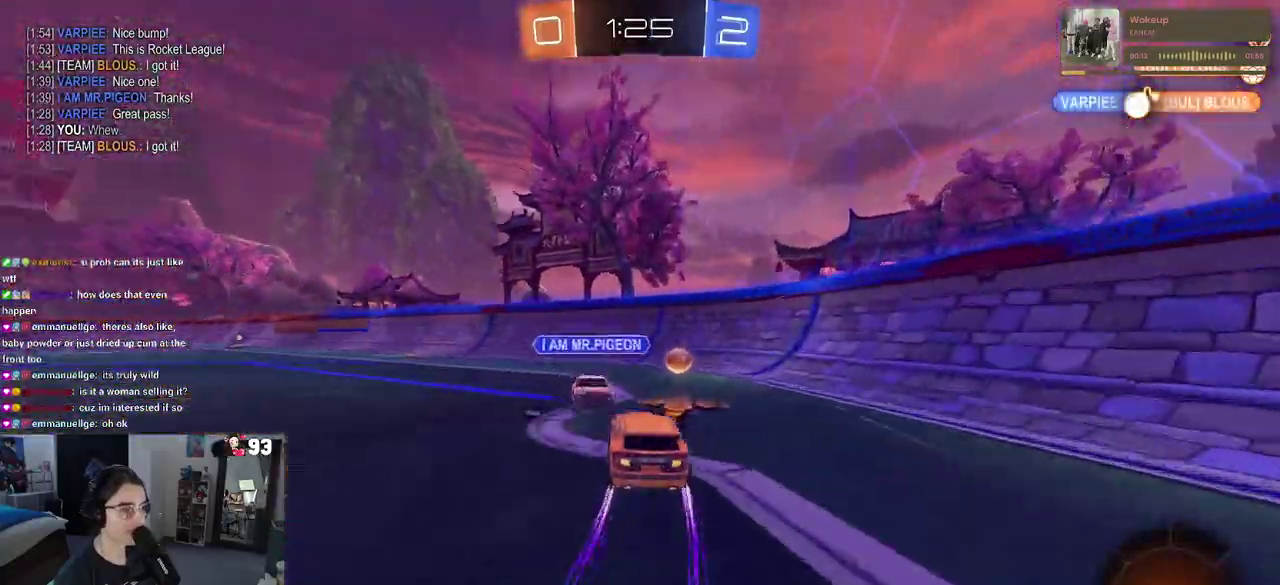
{"buttons": [], "left_stick": "up-left", "right_stick": "center", "events": [[83, "left_stick", "left"], [117, "TRIANGLE", "down"], [233, "left_stick", "up-left"], [267, "TRIANGLE", "up"]]}
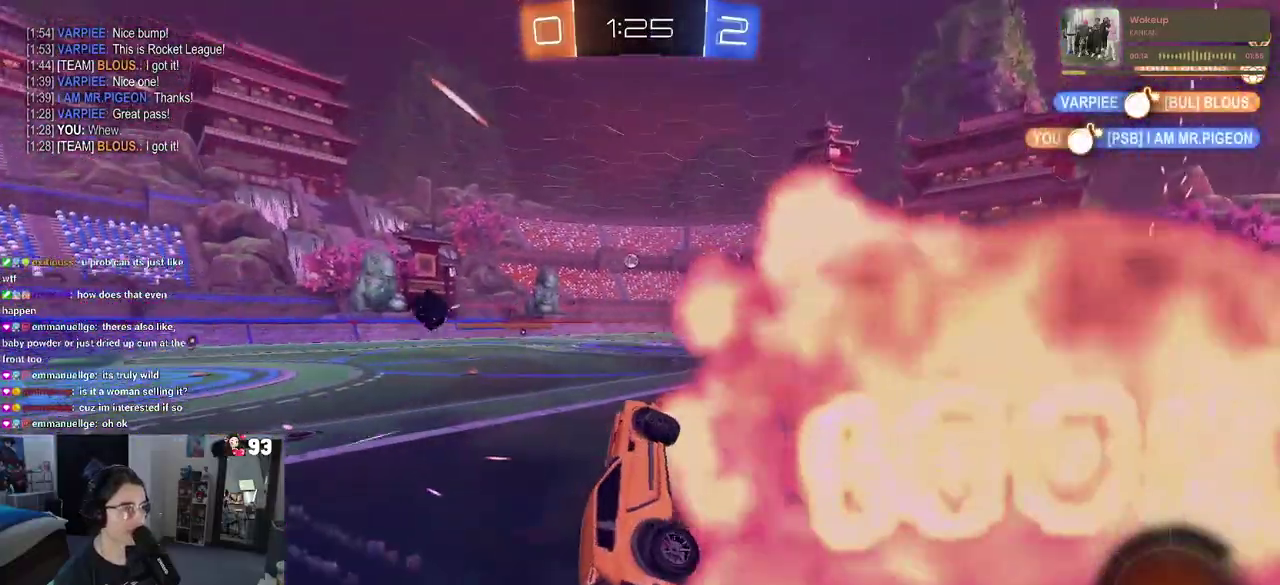
{"buttons": [], "left_stick": "right", "right_stick": "center", "events": [[33, "left_stick", "center"], [117, "left_stick", "right"], [167, "SQUARE", "down"], [383, "SQUARE", "up"]]}
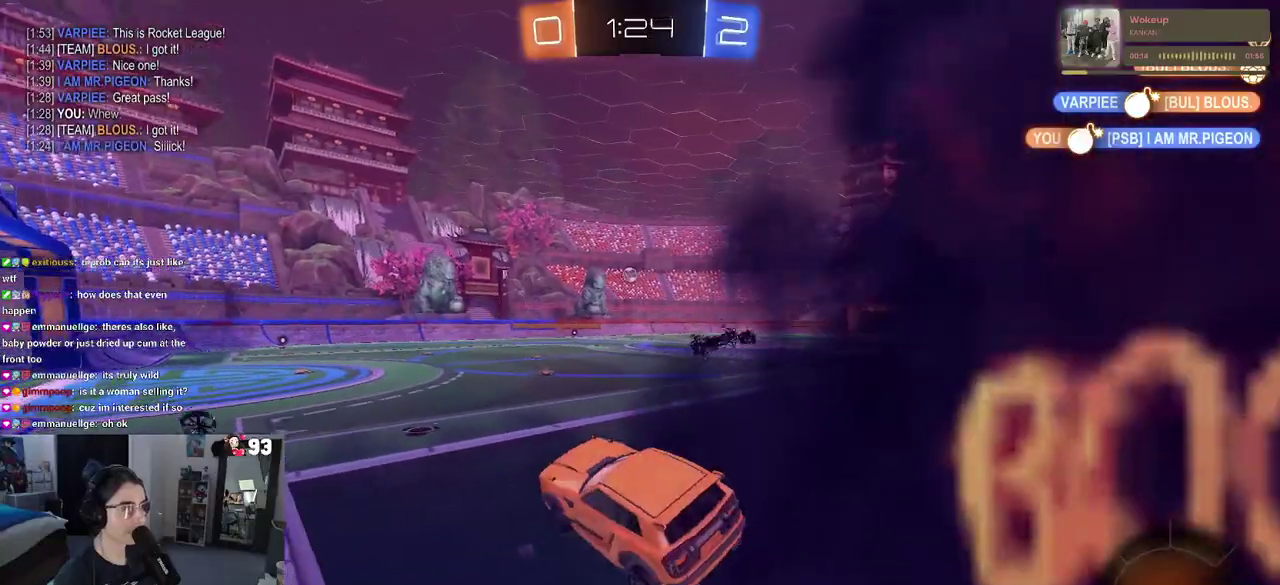
{"buttons": [], "left_stick": "up-right", "right_stick": "center"}
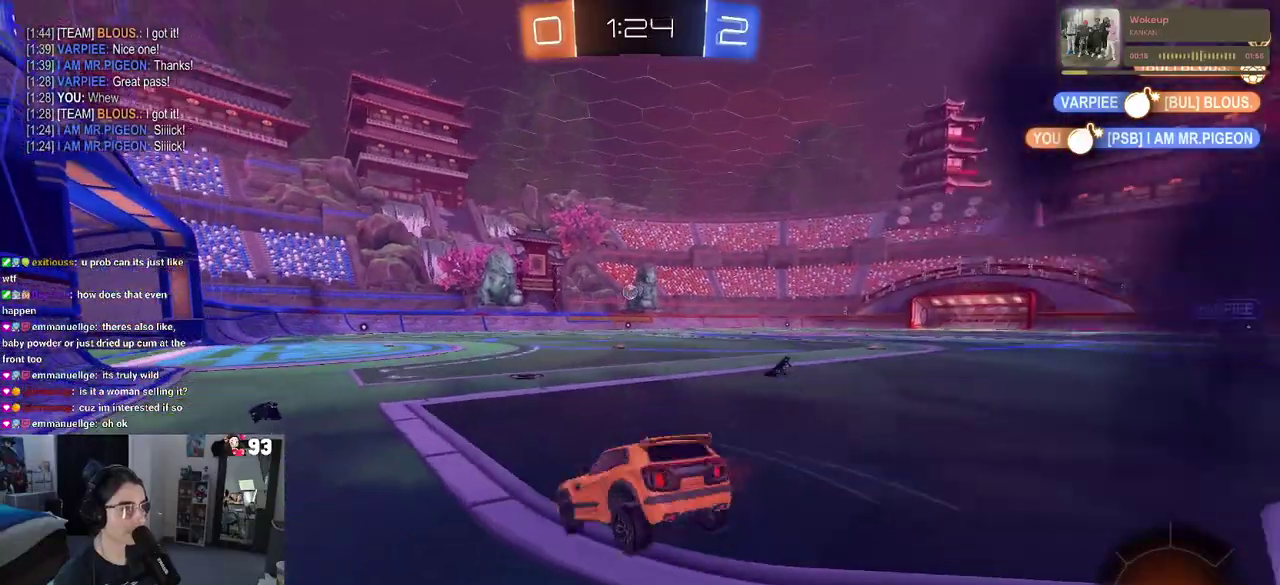
{"buttons": ["SQUARE"], "left_stick": "up", "right_stick": "center"}
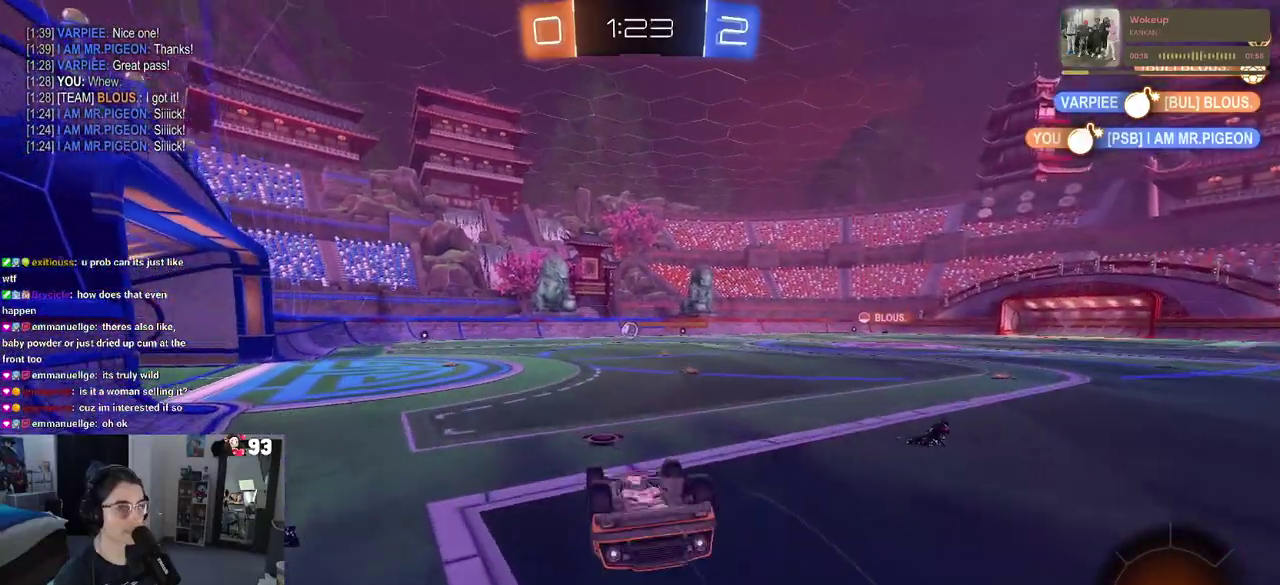
{"buttons": [], "left_stick": "right", "right_stick": "center", "events": [[133, "SQUARE", "up"], [383, "left_stick", "center"], [467, "left_stick", "right"]]}
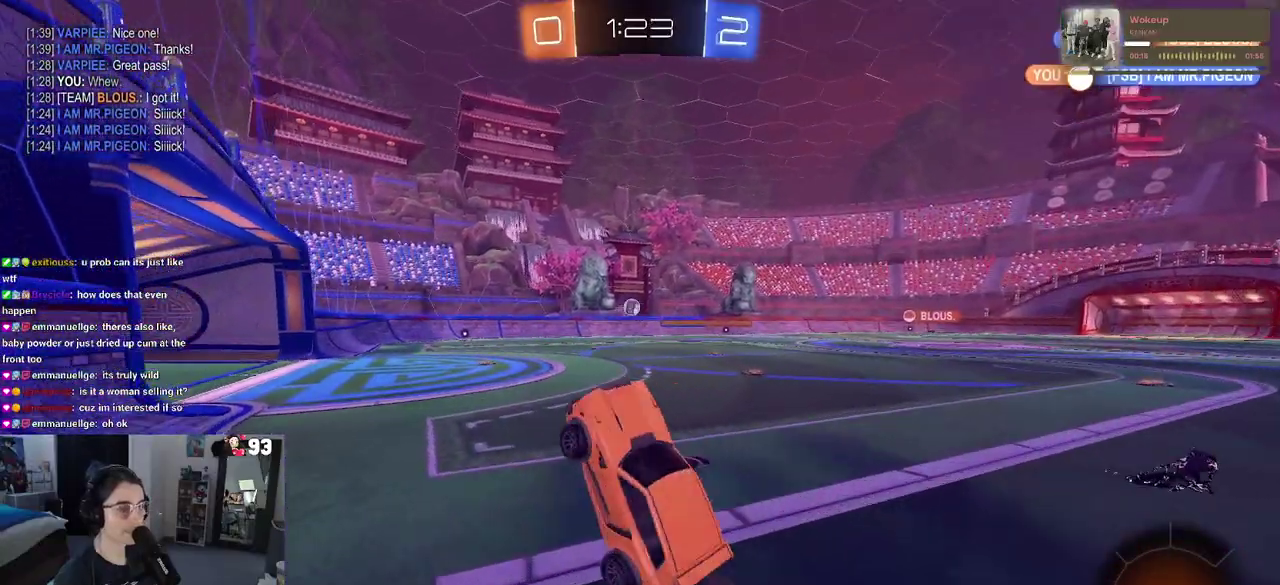
{"buttons": [], "left_stick": "center", "right_stick": "center", "events": [[400, "left_stick", "up-right"], [450, "left_stick", "center"]]}
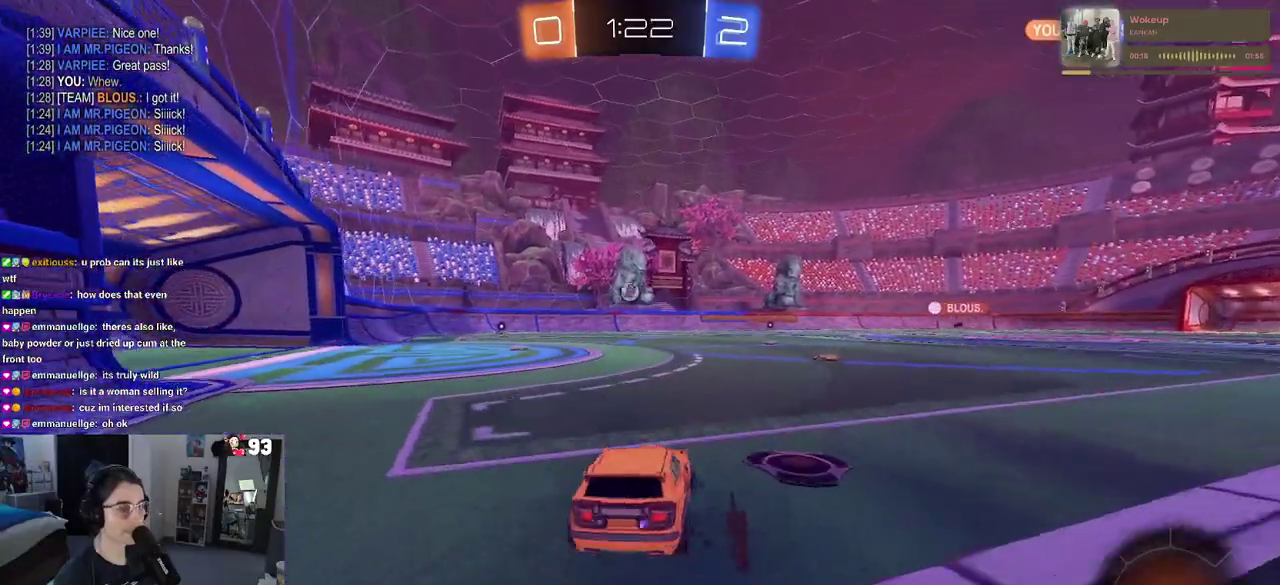
{"buttons": [], "left_stick": "up", "right_stick": "center", "events": [[117, "left_stick", "left"], [283, "left_stick", "center"], [400, "CROSS", "down"], [417, "left_stick", "up"], [500, "CROSS", "up"]]}
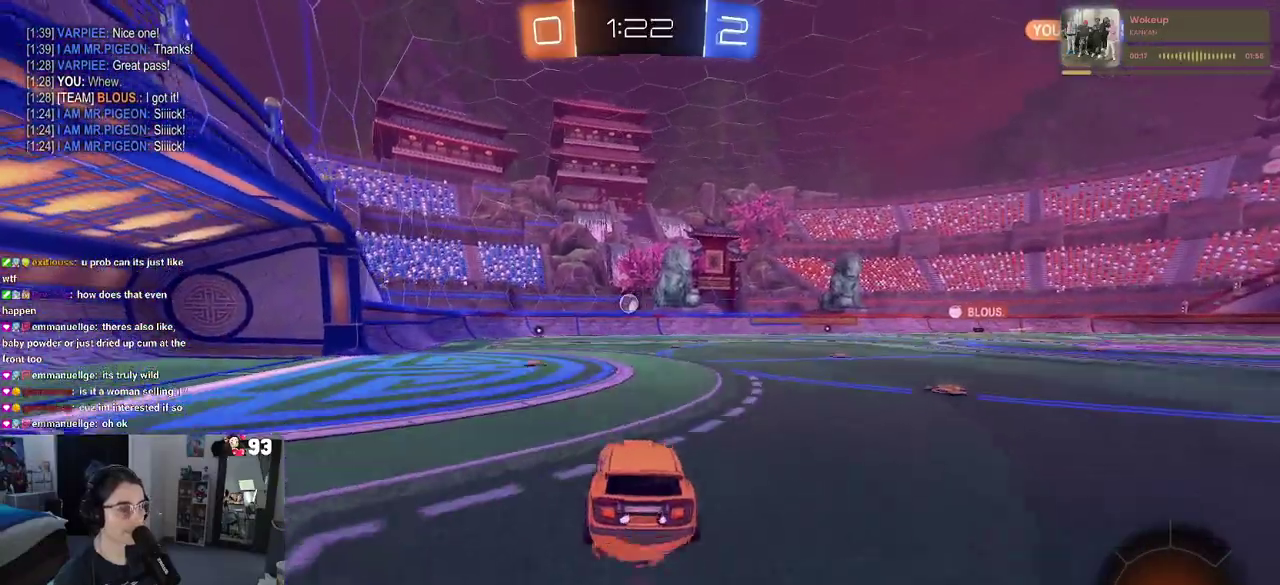
{"buttons": ["SQUARE"], "left_stick": "down-left", "right_stick": "center", "events": [[17, "left_stick", "up-left"], [50, "CROSS", "down"], [100, "SQUARE", "down"], [133, "CROSS", "up"], [150, "left_stick", "down"], [417, "left_stick", "down-left"]]}